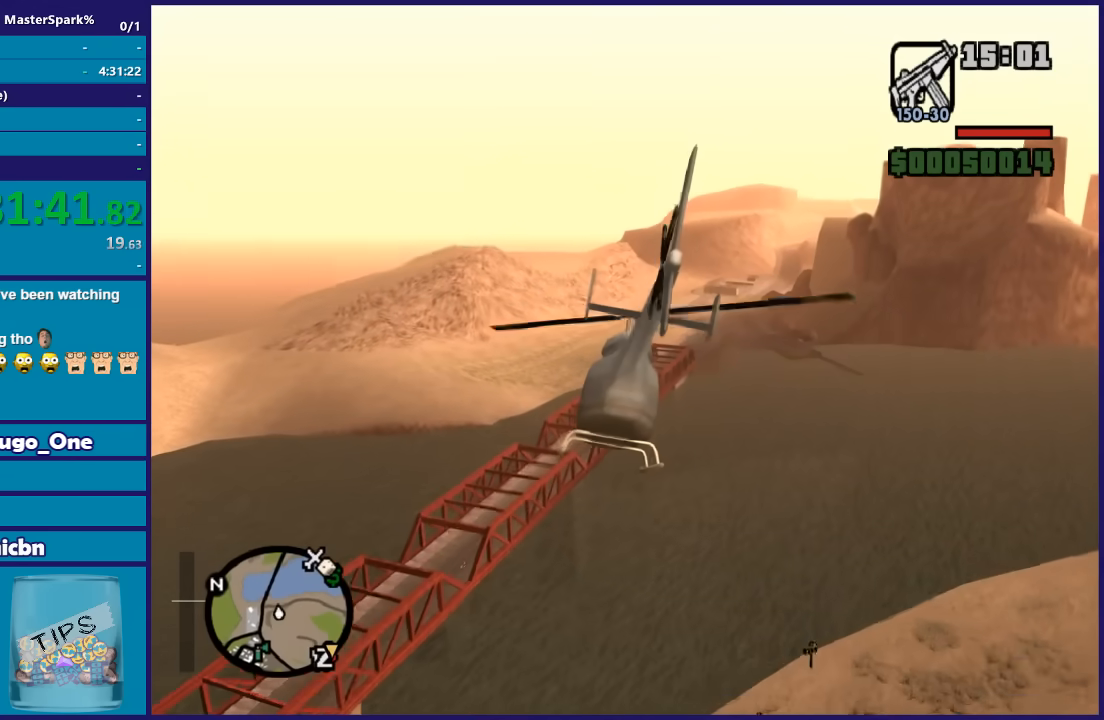
Gameplay with a controller (Xbox layout); each line is a JSON object with the inputs held at the frame after it. "button_events" lists button changes between this image and that frame as [ms after this image, input, new state], when the widget could be followed in between (sticks are given only as held states).
{"buttons": ["R1", "R2"], "left_stick": "up-right", "right_stick": "center", "button_events": [[501, "R1", "down"]]}
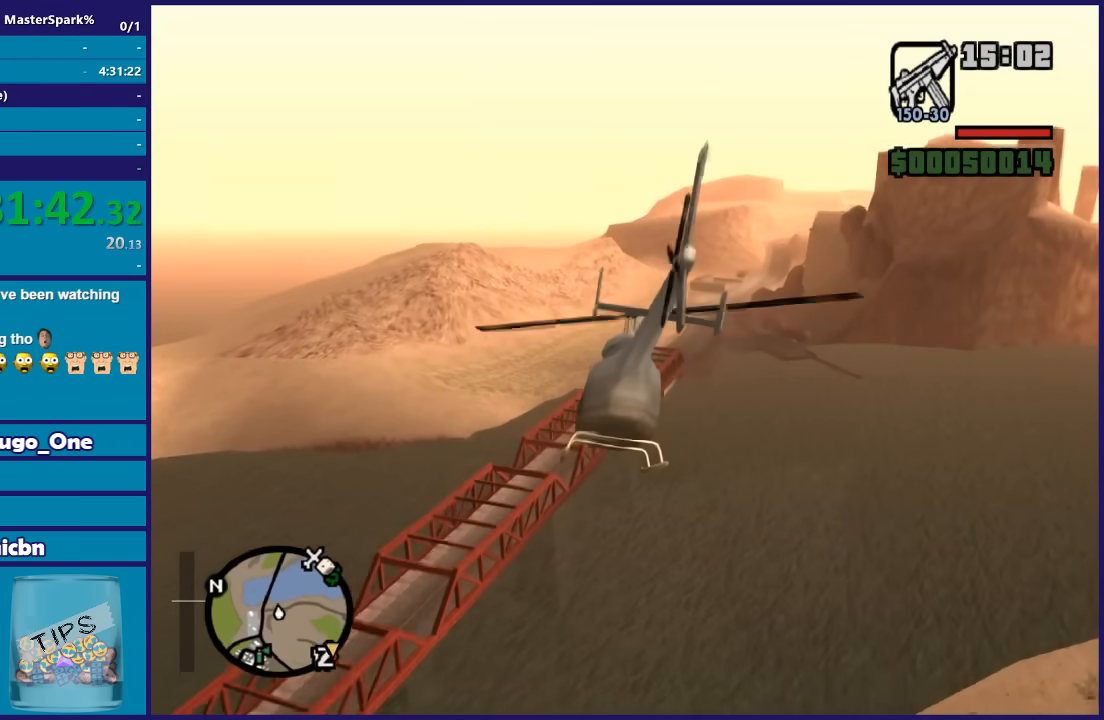
{"buttons": ["R1", "R2"], "left_stick": "up-right", "right_stick": "center", "button_events": [[66, "R1", "up"], [333, "R1", "down"]]}
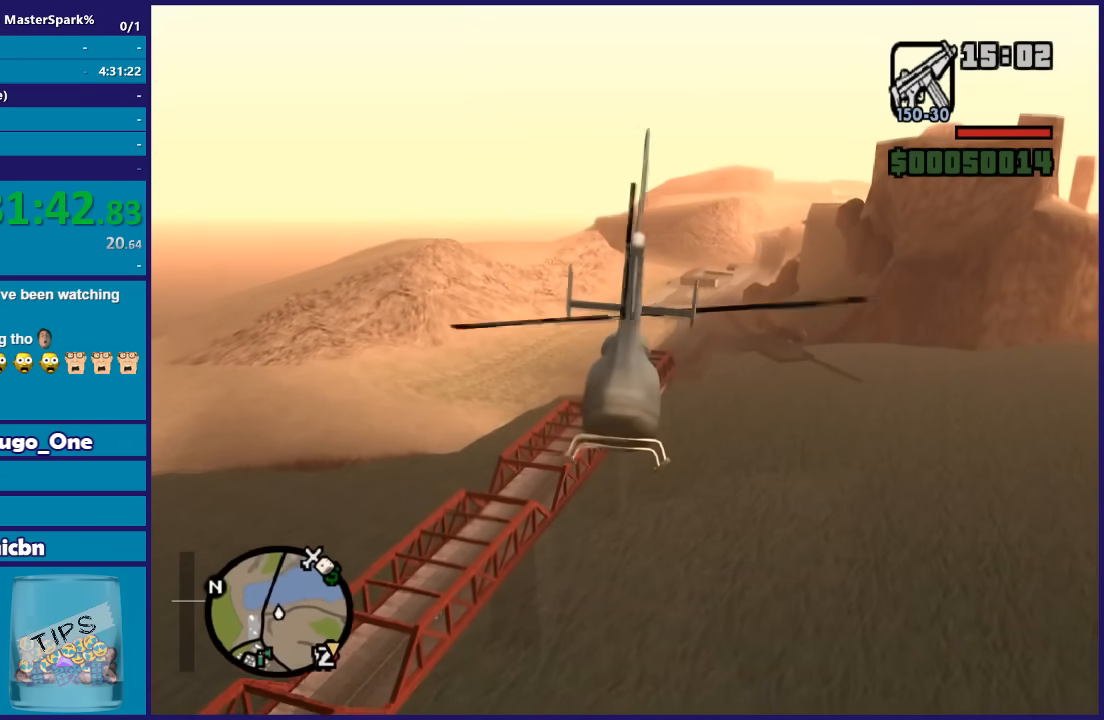
{"buttons": ["R2"], "left_stick": "up", "right_stick": "center", "button_events": [[33, "R1", "up"]]}
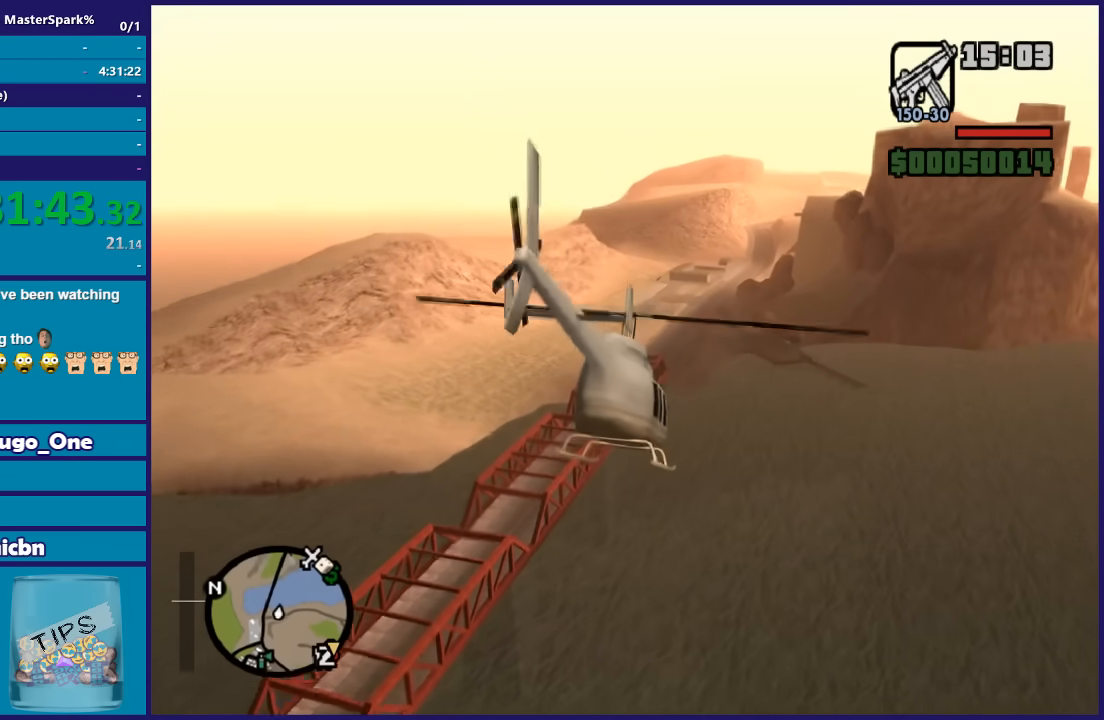
{"buttons": ["L1", "R2"], "left_stick": "up-left", "right_stick": "center", "button_events": [[433, "L1", "down"]]}
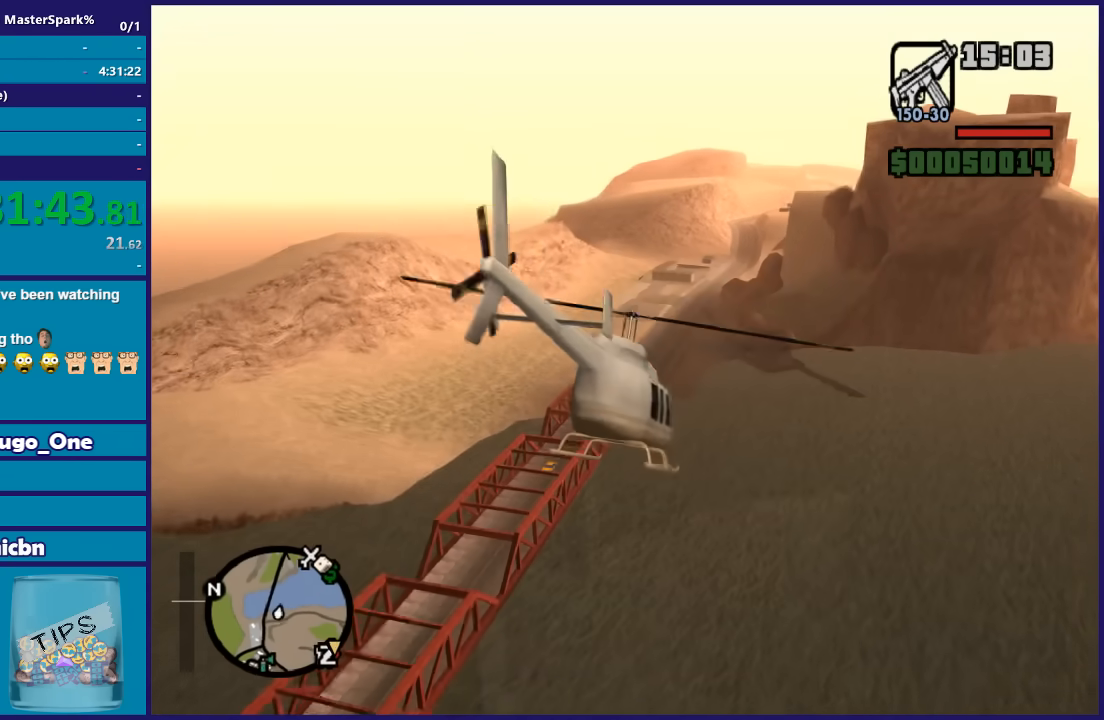
{"buttons": ["R2"], "left_stick": "up-left", "right_stick": "center", "button_events": [[33, "L1", "up"]]}
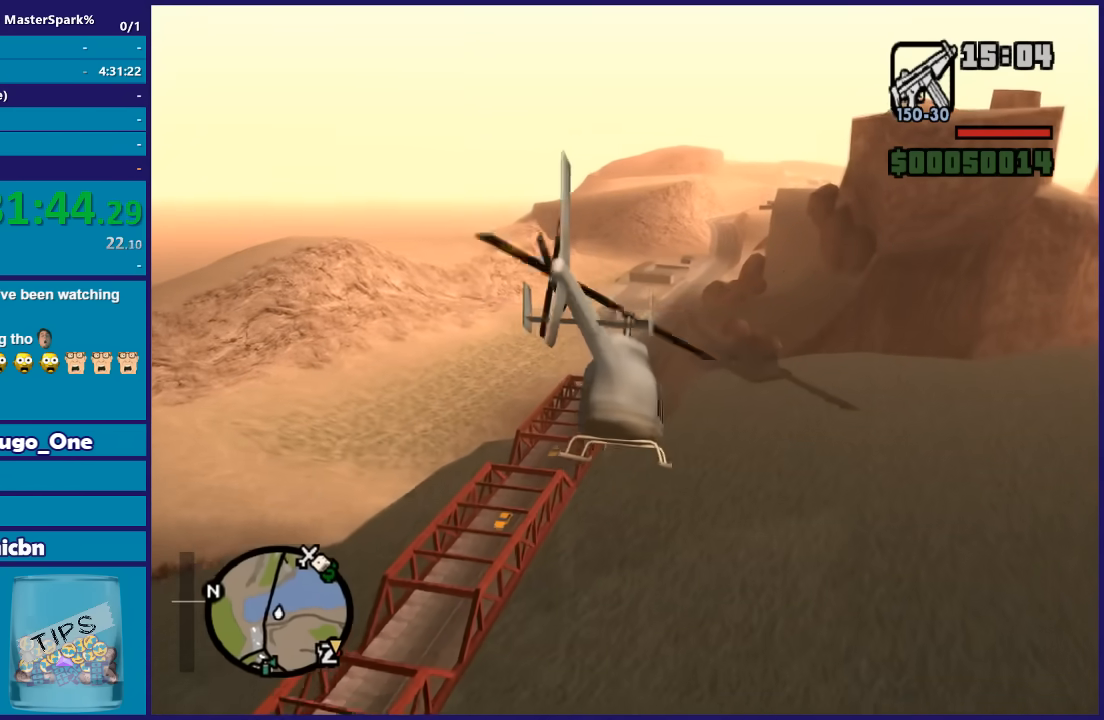
{"buttons": ["R2"], "left_stick": "up-left", "right_stick": "center", "button_events": []}
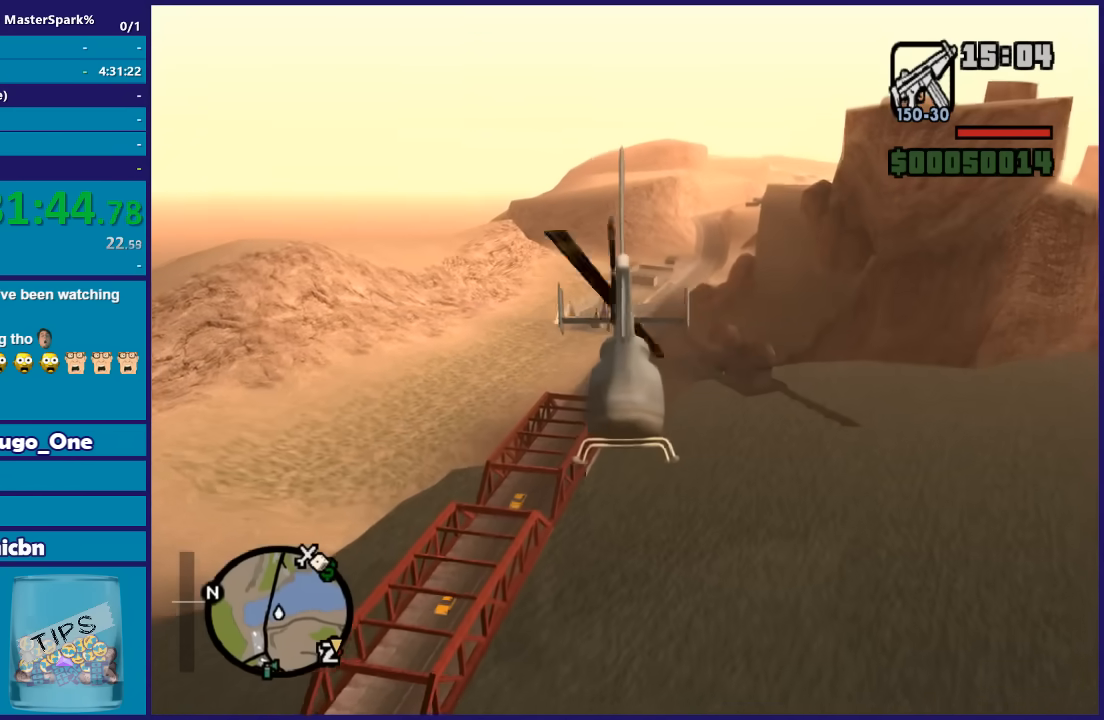
{"buttons": ["R2"], "left_stick": "up-left", "right_stick": "center", "button_events": []}
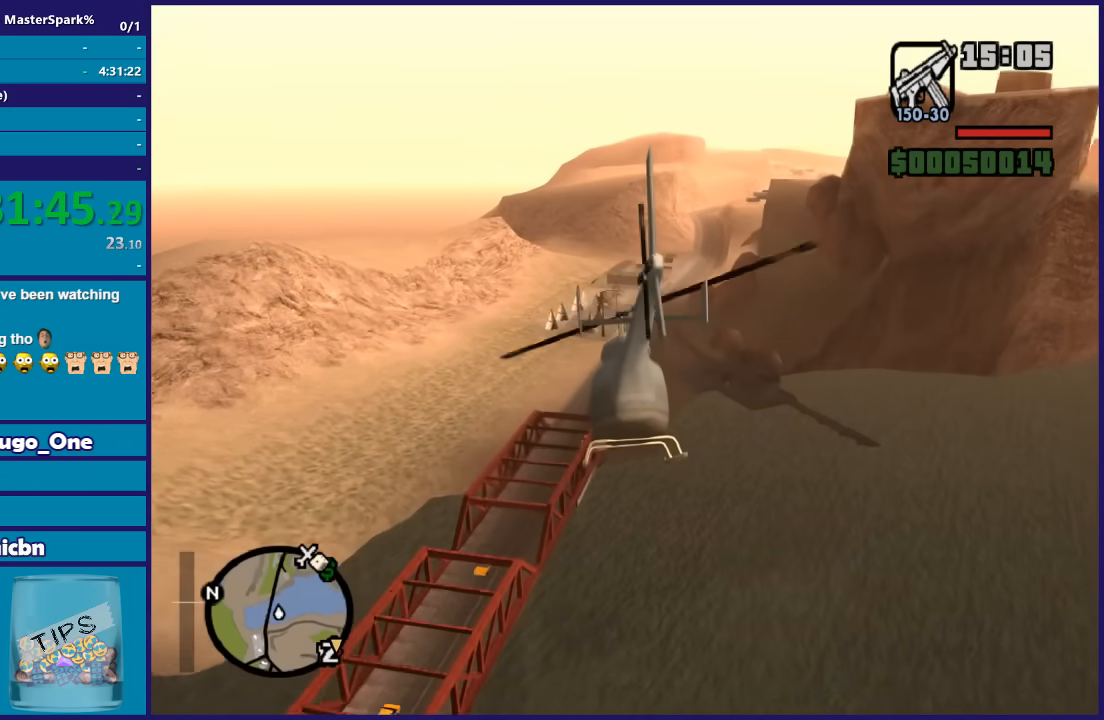
{"buttons": ["R2"], "left_stick": "up-right", "right_stick": "center", "button_events": []}
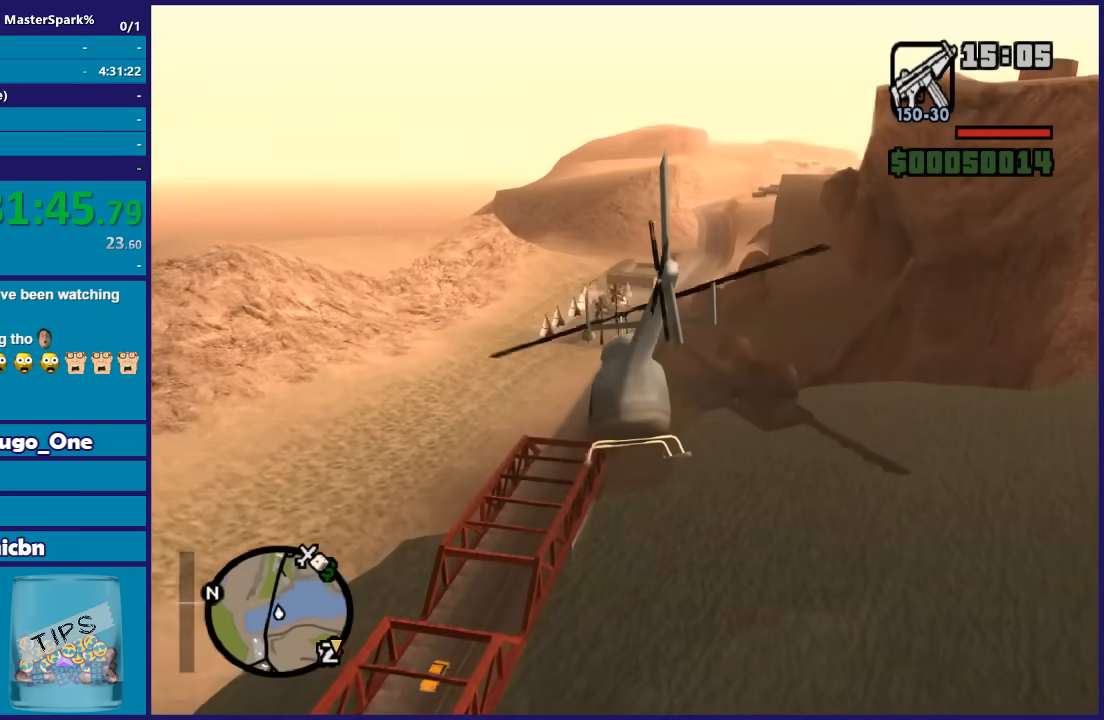
{"buttons": ["R1", "R2"], "left_stick": "up-right", "right_stick": "center", "button_events": [[500, "R1", "down"]]}
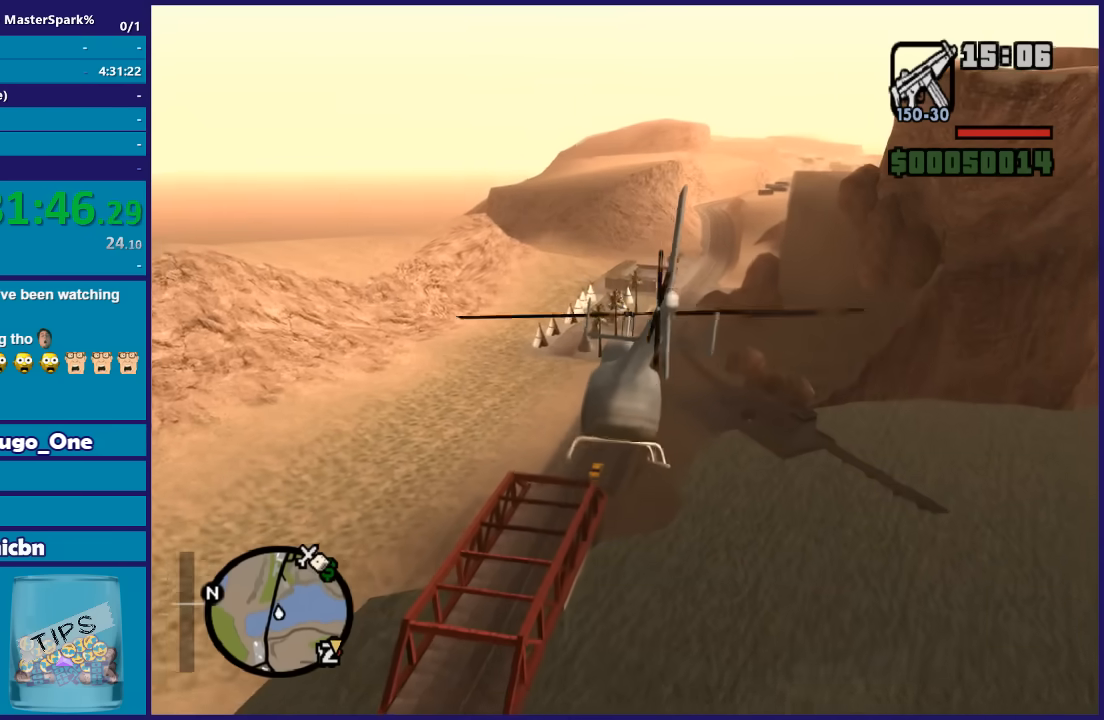
{"buttons": ["R2"], "left_stick": "up-right", "right_stick": "center", "button_events": [[167, "R1", "up"]]}
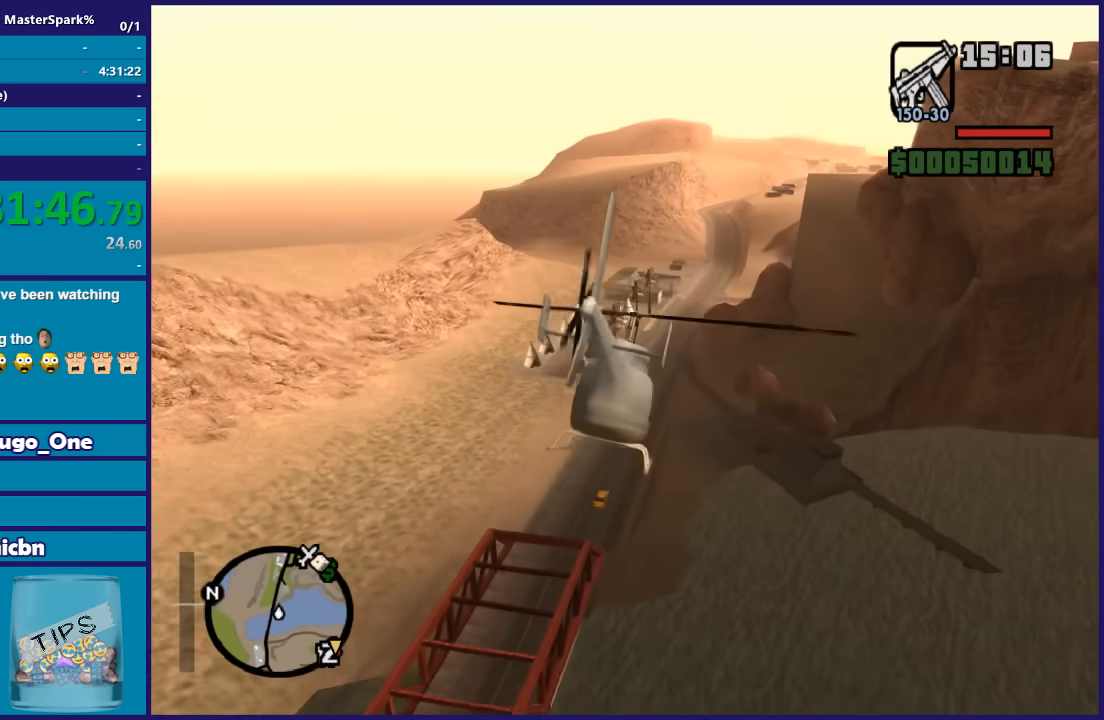
{"buttons": ["R2"], "left_stick": "up", "right_stick": "center", "button_events": []}
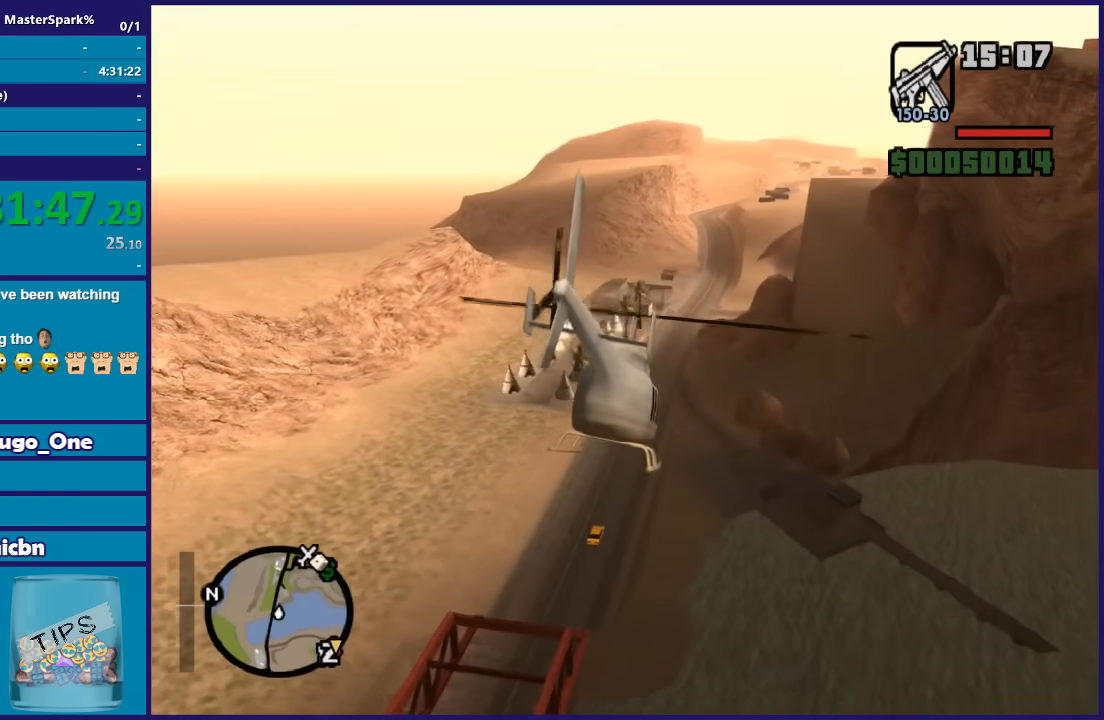
{"buttons": ["R2"], "left_stick": "up", "right_stick": "center", "button_events": []}
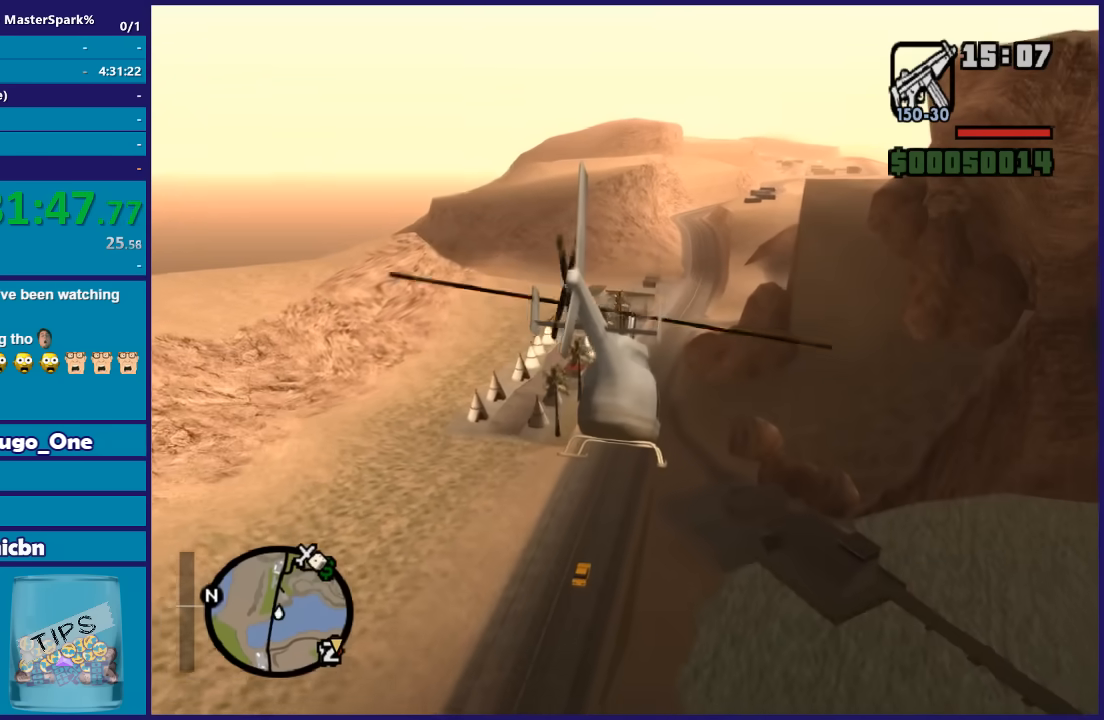
{"buttons": ["R2"], "left_stick": "up", "right_stick": "center", "button_events": []}
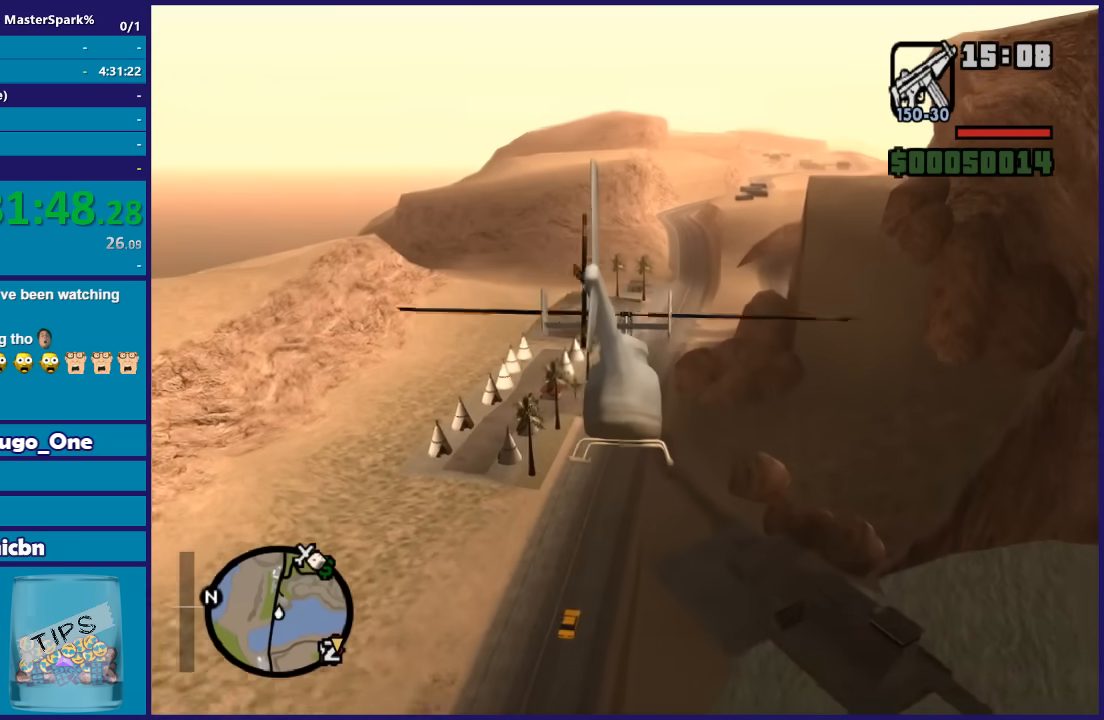
{"buttons": ["R2"], "left_stick": "up-right", "right_stick": "center", "button_events": []}
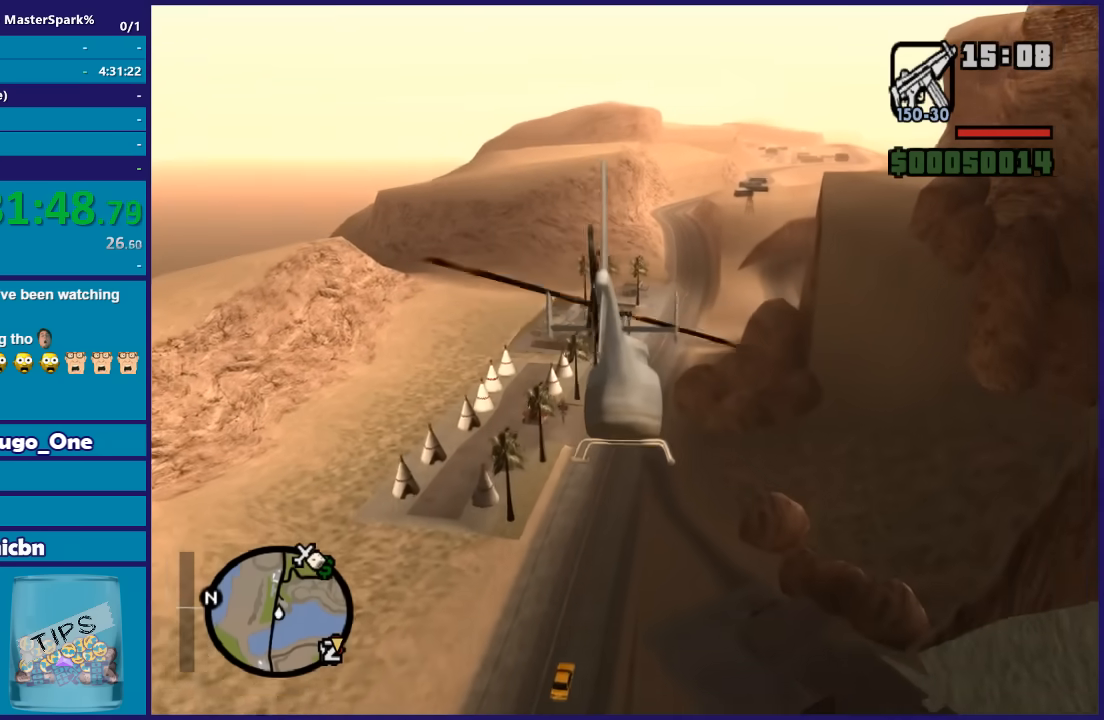
{"buttons": ["R2"], "left_stick": "right", "right_stick": "center", "button_events": []}
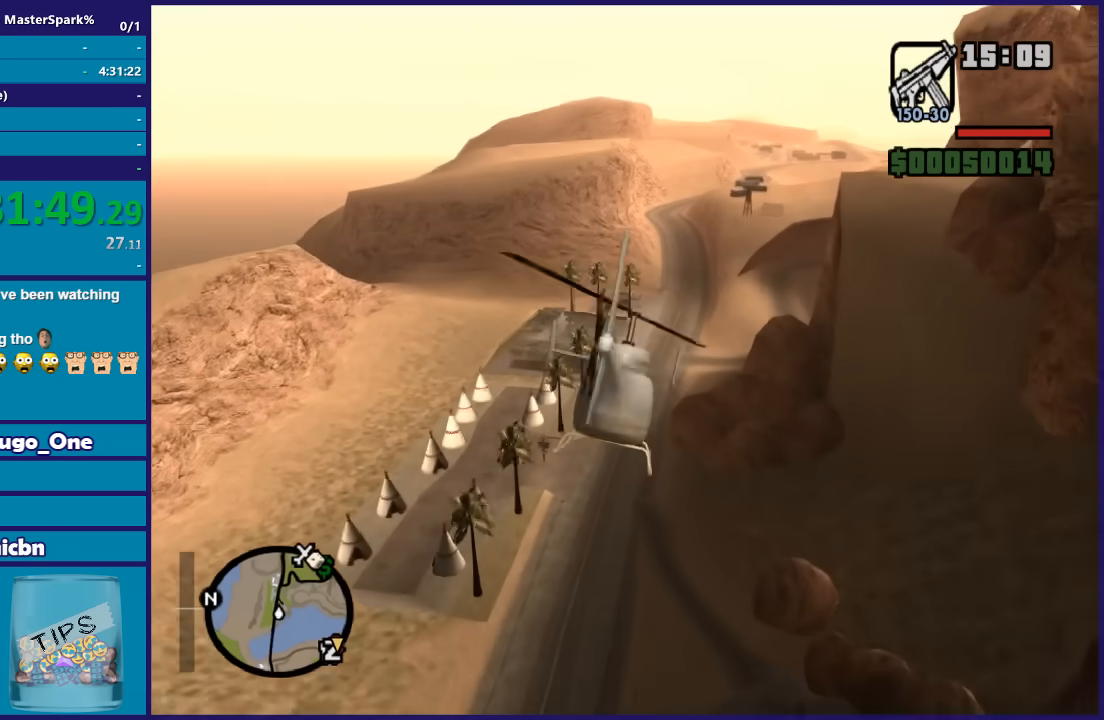
{"buttons": ["R2"], "left_stick": "up", "right_stick": "center", "button_events": [[267, "R1", "down"], [434, "R1", "up"]]}
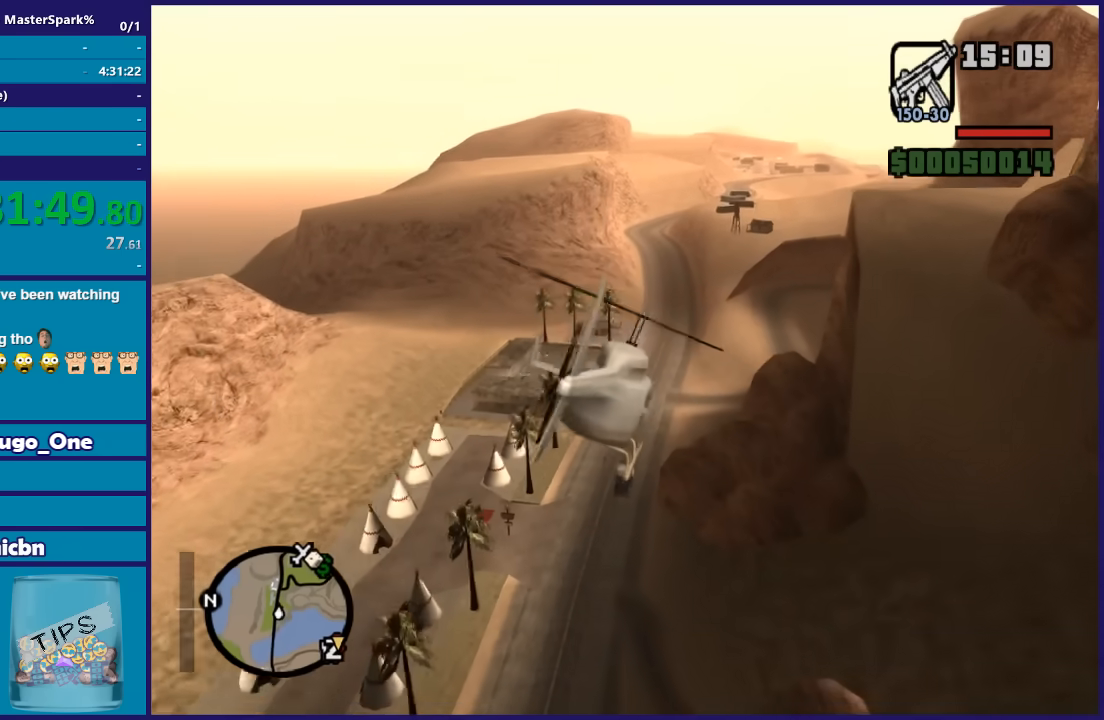
{"buttons": ["R2"], "left_stick": "up-right", "right_stick": "center", "button_events": []}
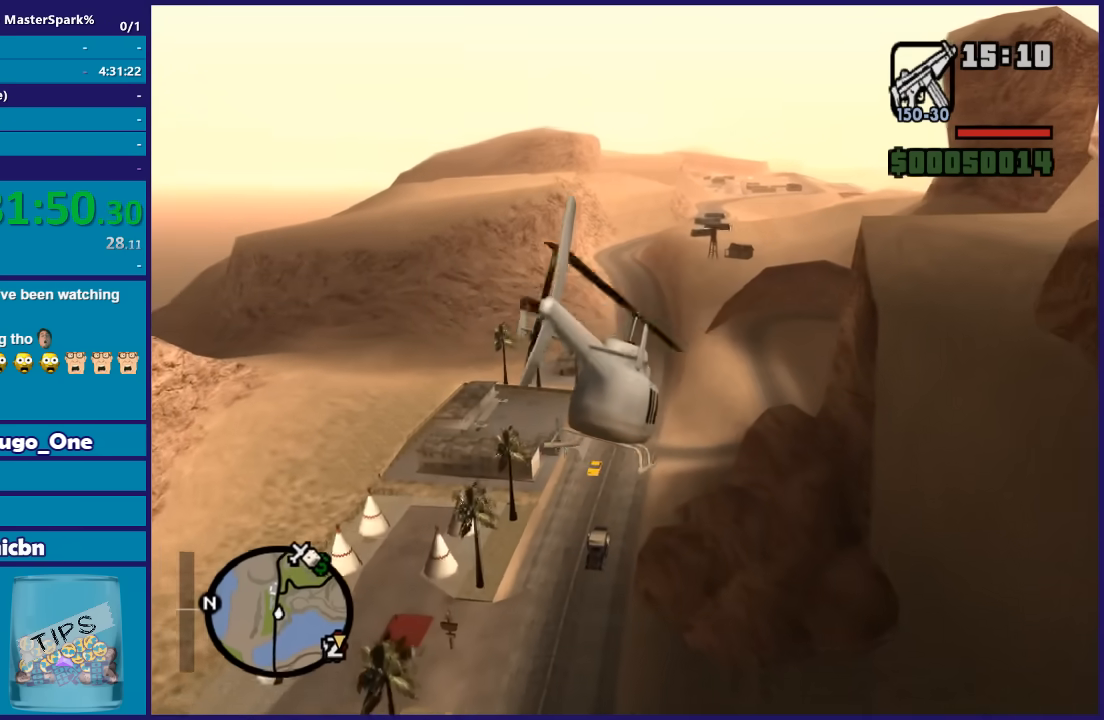
{"buttons": ["R2"], "left_stick": "up-right", "right_stick": "center", "button_events": []}
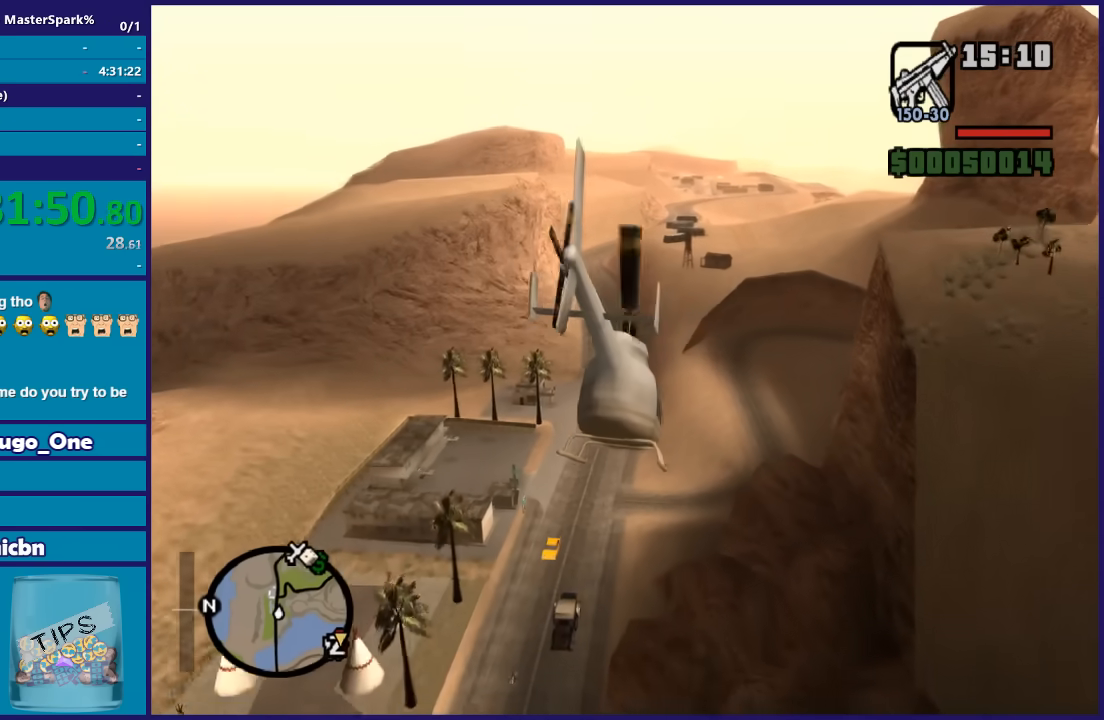
{"buttons": ["R2"], "left_stick": "up-right", "right_stick": "center", "button_events": []}
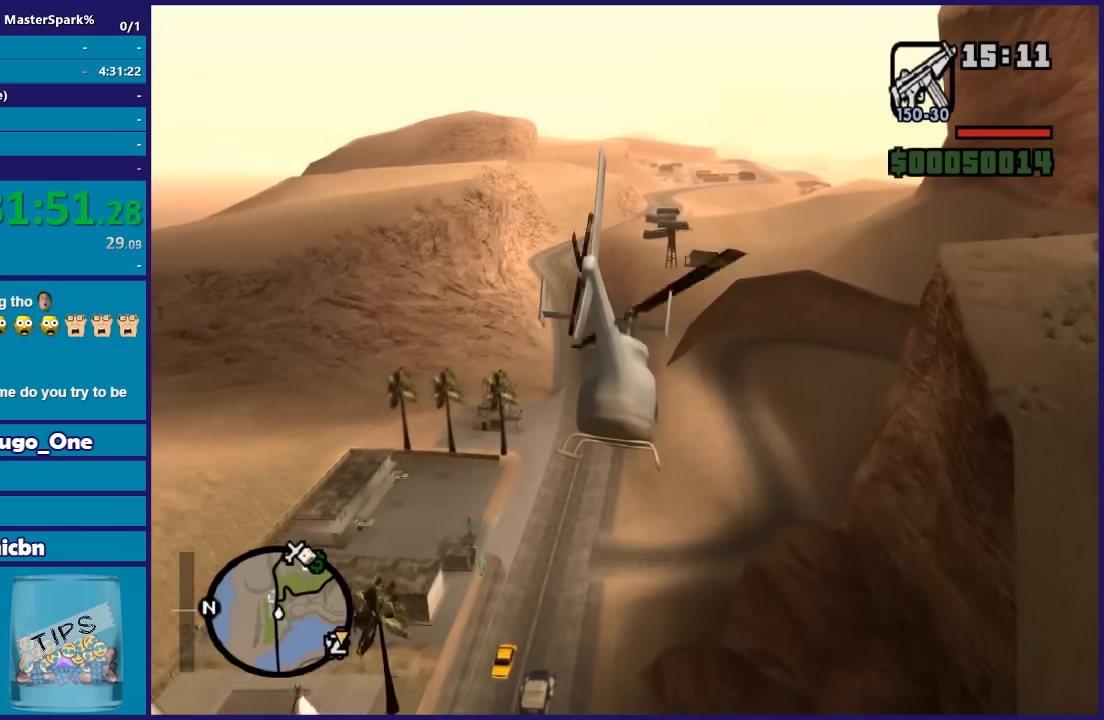
{"buttons": ["R2"], "left_stick": "up-right", "right_stick": "center", "button_events": [[67, "R1", "down"], [167, "R1", "up"]]}
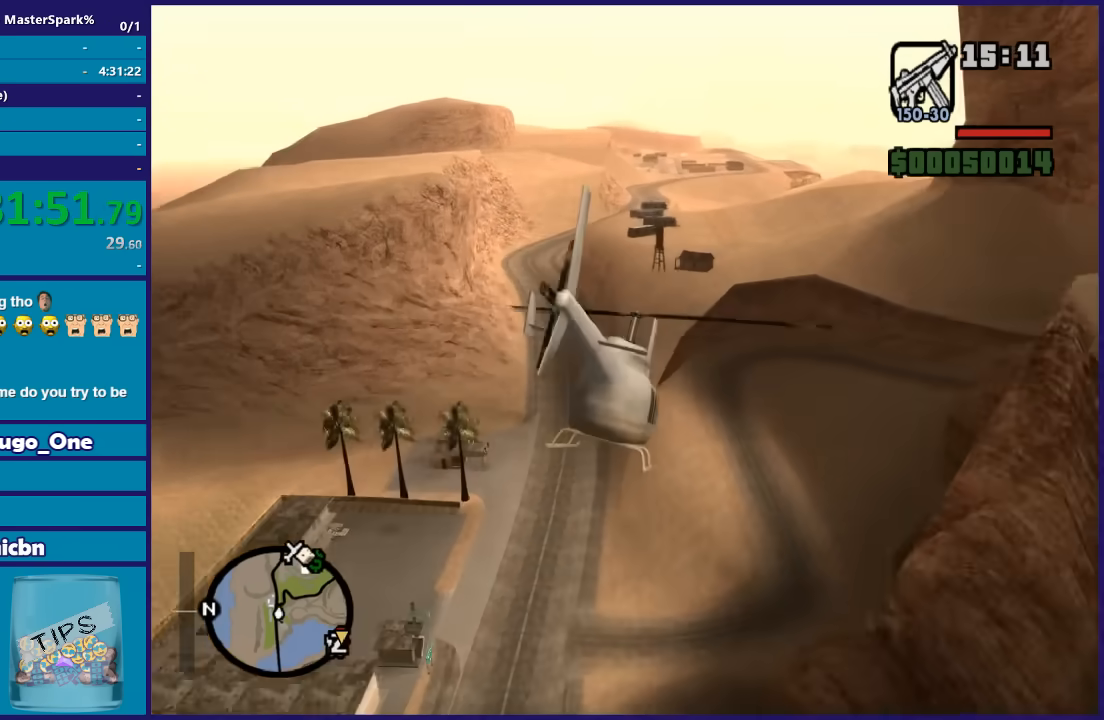
{"buttons": ["R2"], "left_stick": "up-right", "right_stick": "center", "button_events": []}
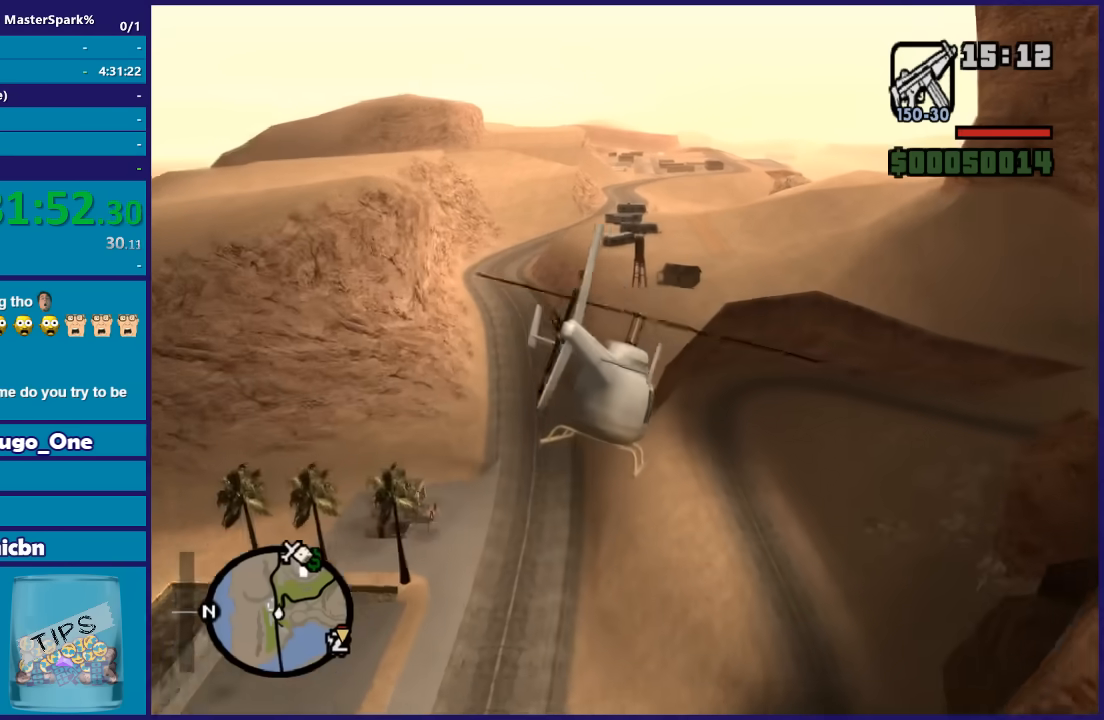
{"buttons": ["R2"], "left_stick": "up", "right_stick": "center", "button_events": []}
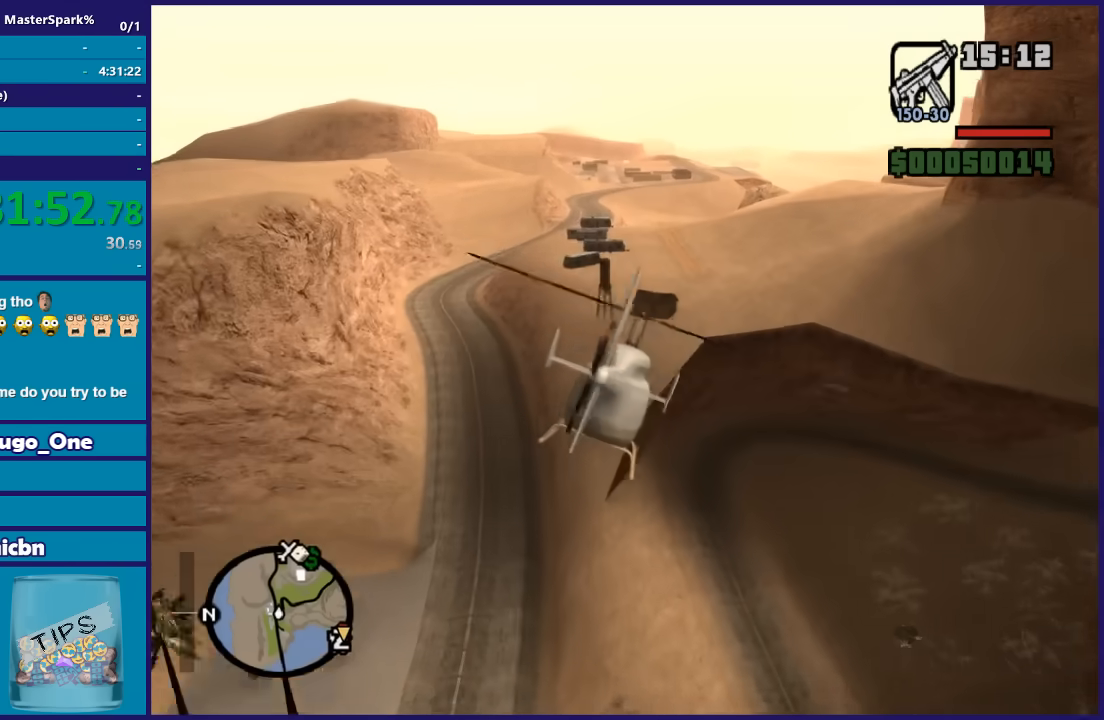
{"buttons": ["R2"], "left_stick": "up-right", "right_stick": "center", "button_events": []}
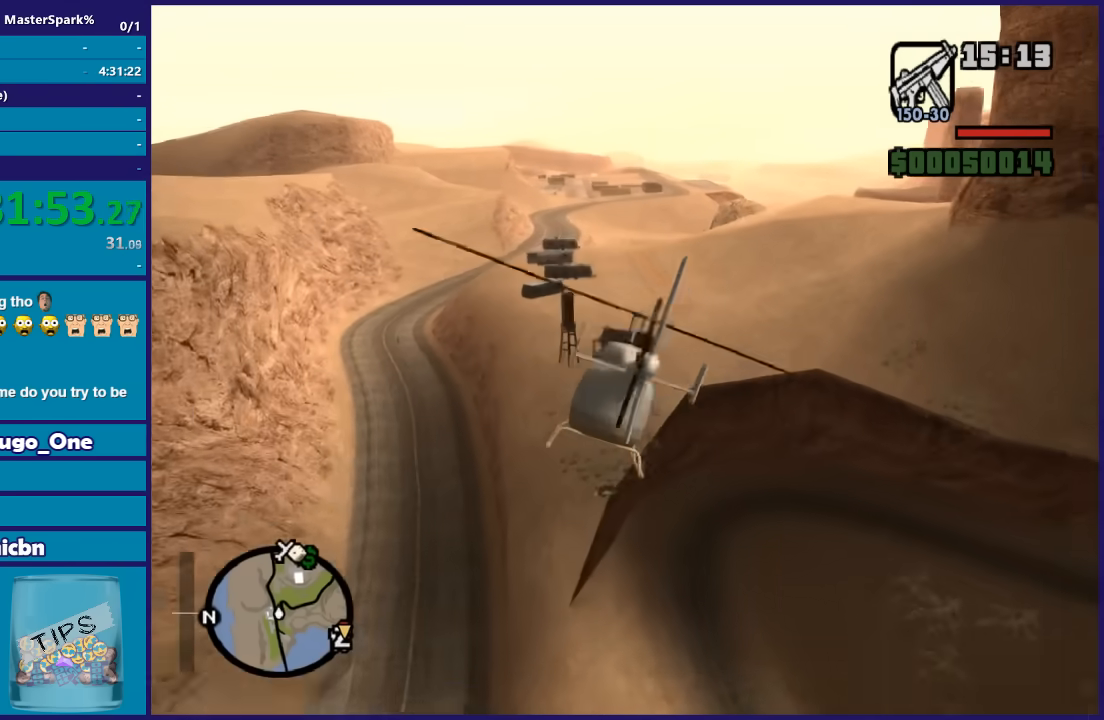
{"buttons": ["R2"], "left_stick": "right", "right_stick": "center", "button_events": []}
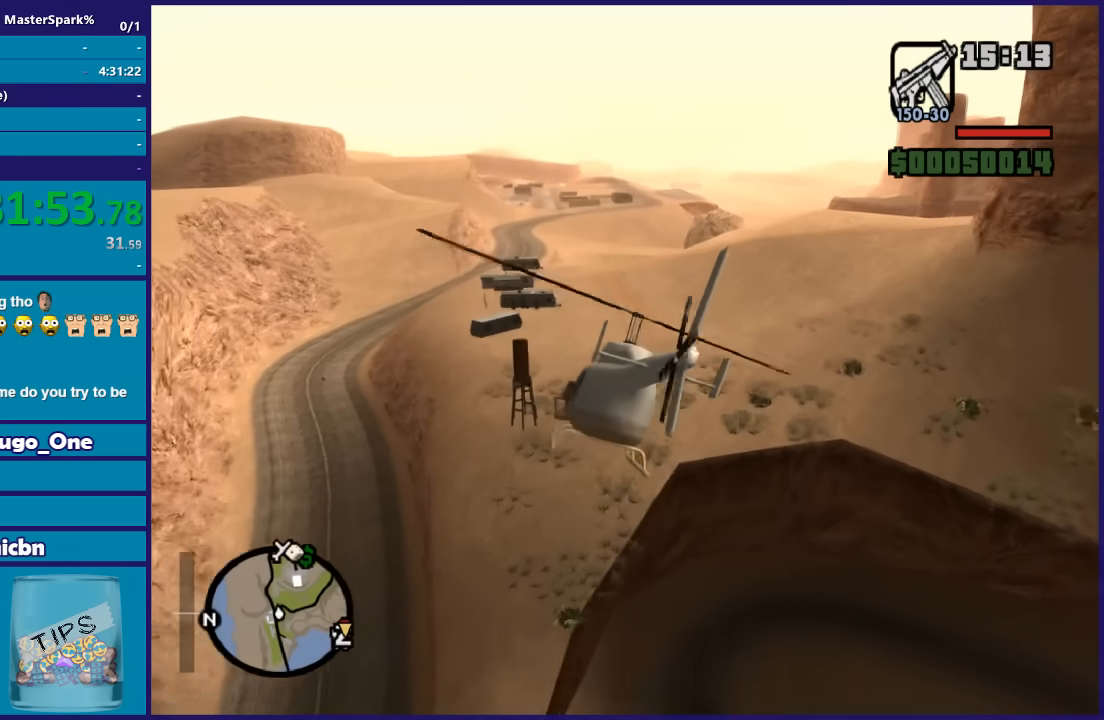
{"buttons": ["R1", "R2"], "left_stick": "up-right", "right_stick": "center", "button_events": [[367, "R1", "down"]]}
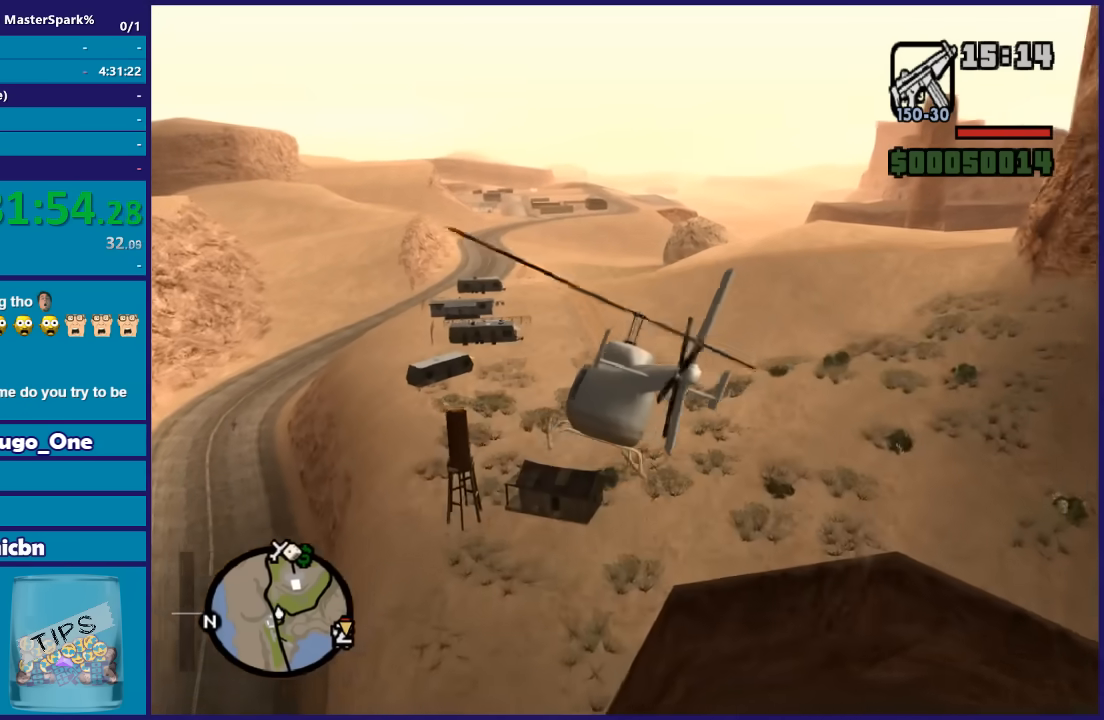
{"buttons": ["R1", "R2"], "left_stick": "up-right", "right_stick": "center", "button_events": [[100, "R1", "up"], [501, "R1", "down"]]}